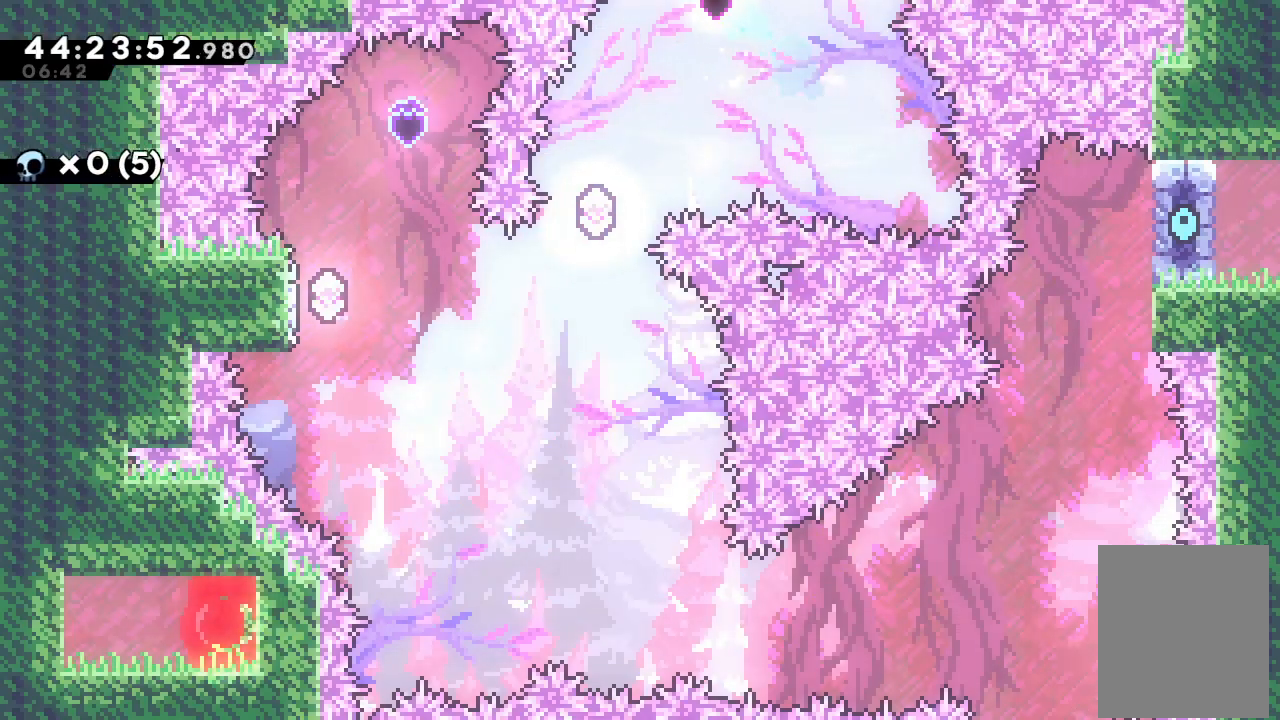
Gameplay with keyboard; each line is a JSON object with the keys held at the frame after it. "events" lists presses ("down") and releases ("up") of "a", "d", "down", "f", "left", "right", "s", "space" and "up" between this image and that frame as [ms after this image, input, new state], when the widget could be followed in between. No other keys are recorded. Mouse input is not recorded.
{"keys": [], "events": [[233, "left", "down"], [467, "left", "up"]]}
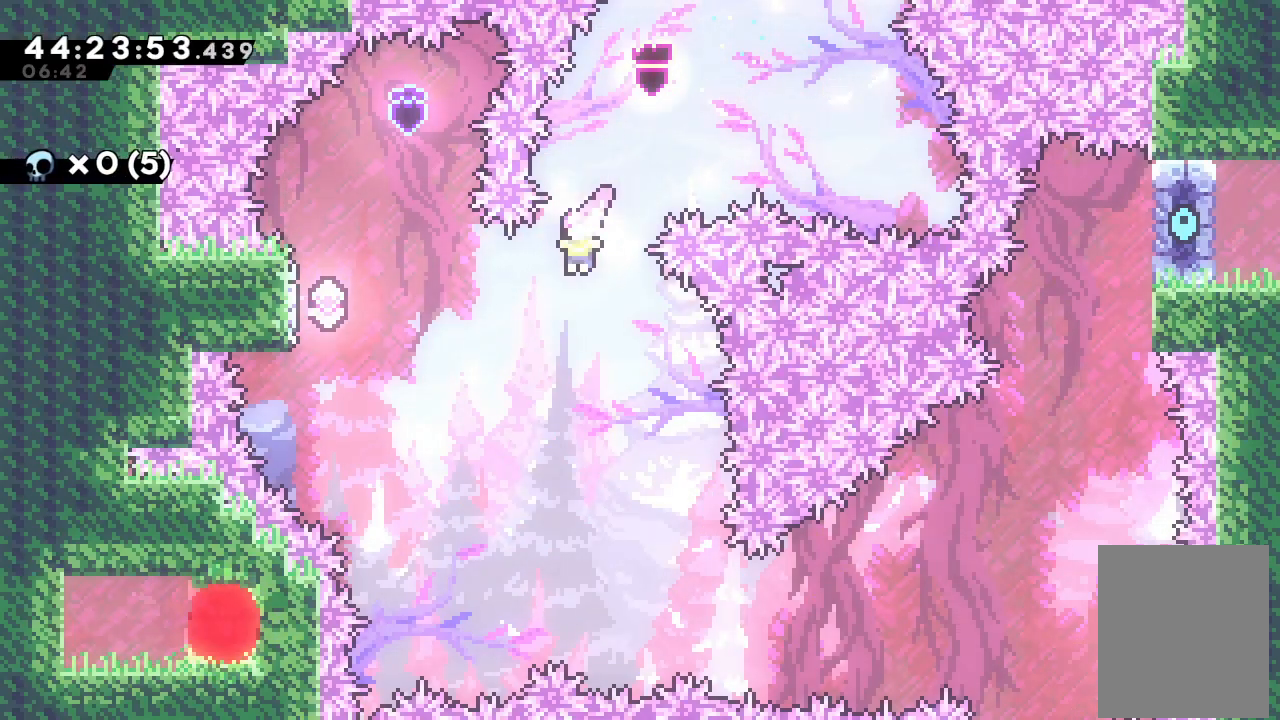
{"keys": [], "events": [[200, "left", "down"], [267, "s", "down"], [267, "up", "down"], [467, "left", "up"], [467, "s", "up"], [467, "up", "up"]]}
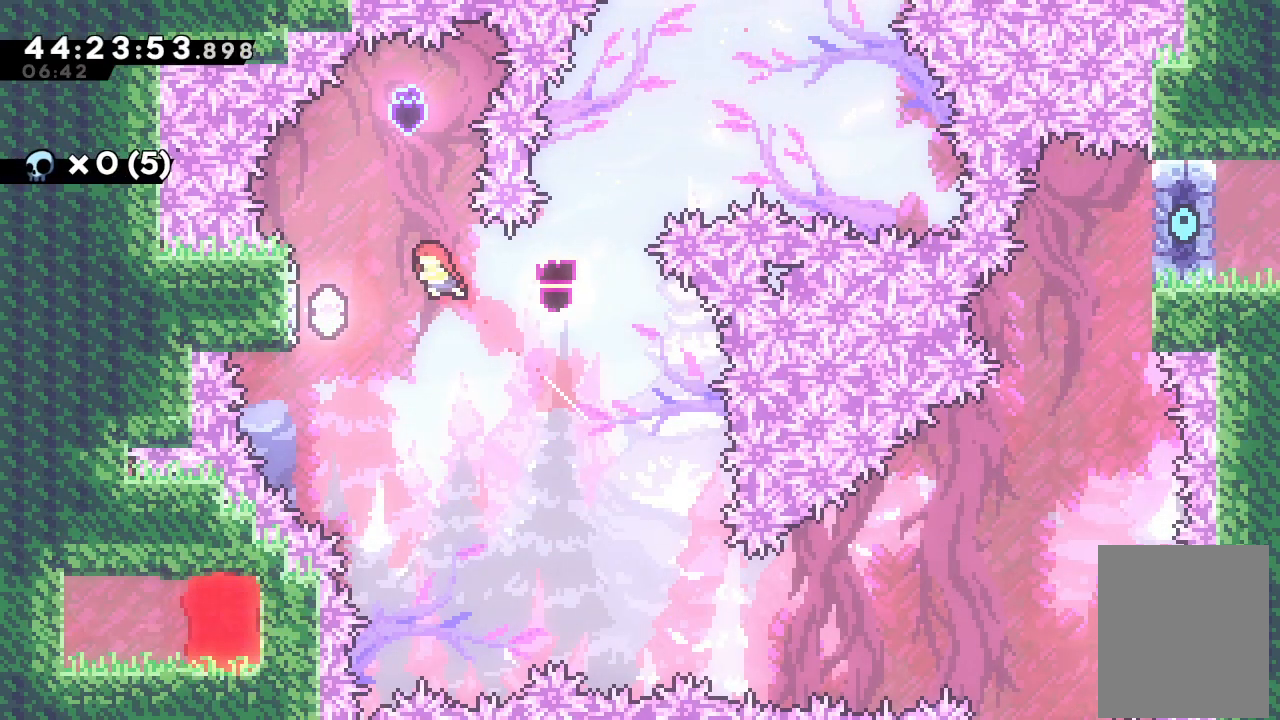
{"keys": [], "events": [[300, "s", "down"], [300, "up", "down"], [500, "s", "up"], [500, "up", "up"]]}
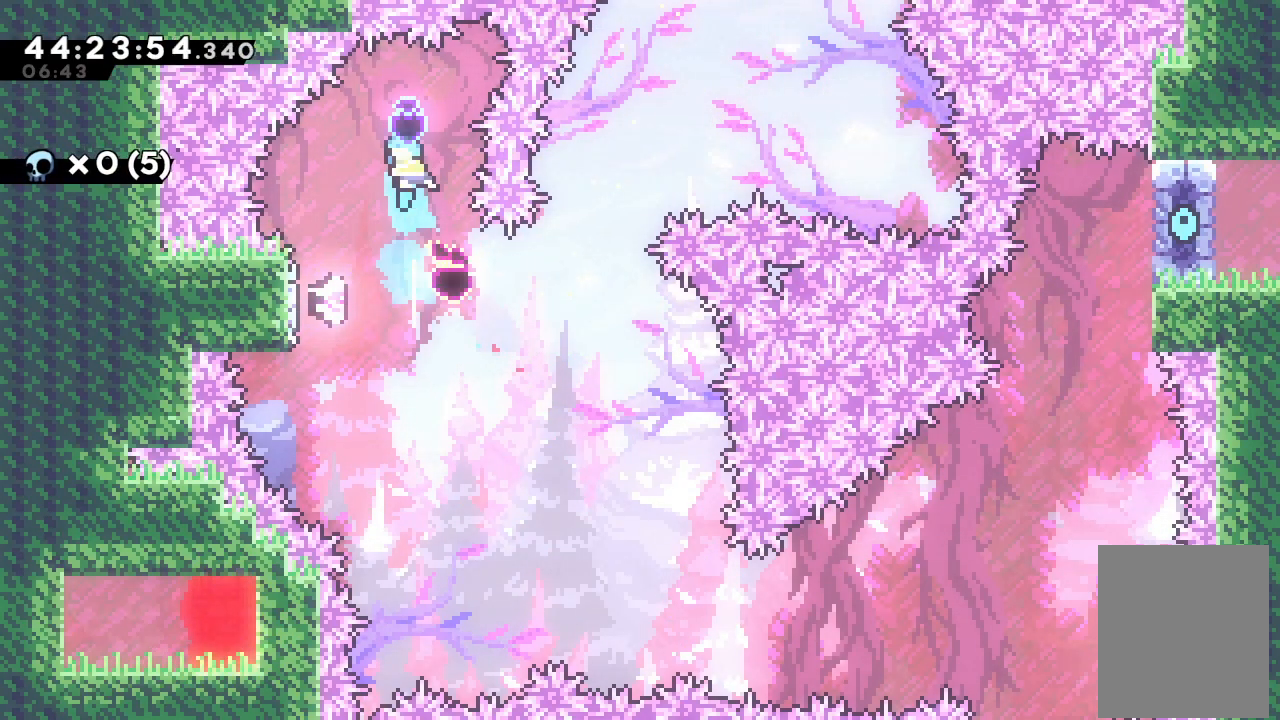
{"keys": ["left"], "events": [[367, "left", "down"]]}
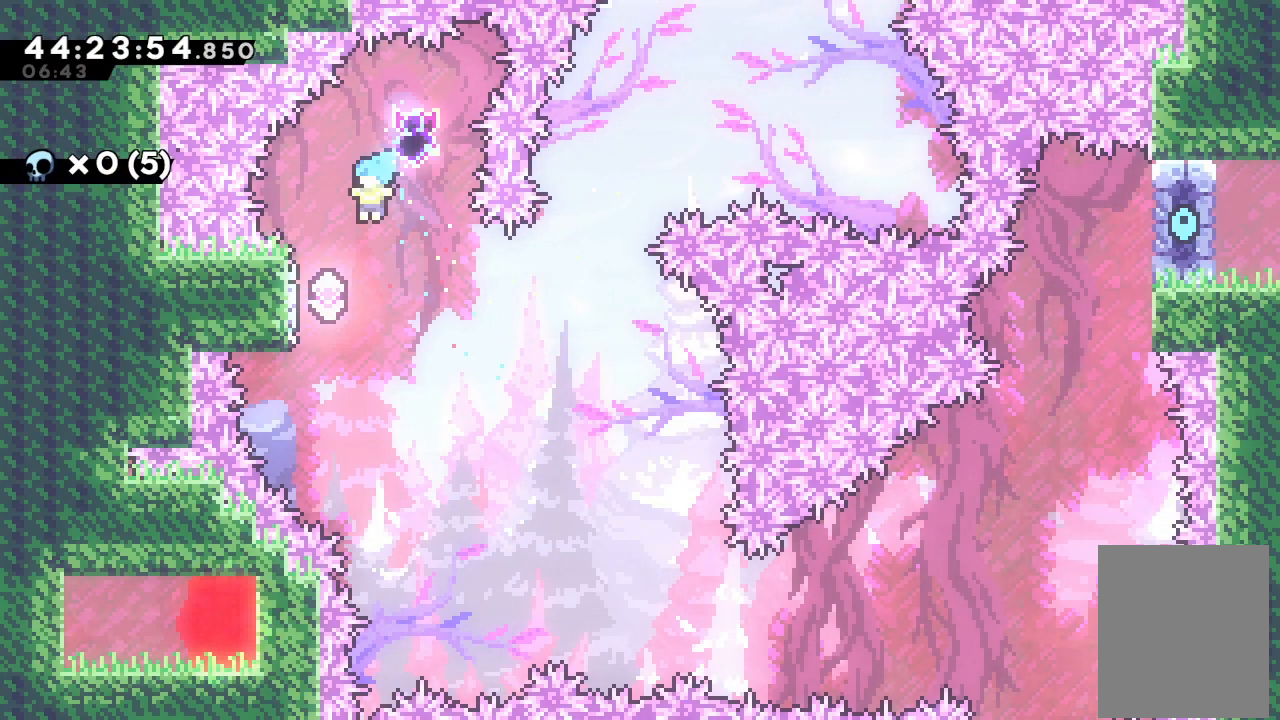
{"keys": ["d"], "events": [[233, "d", "down"], [233, "left", "up"]]}
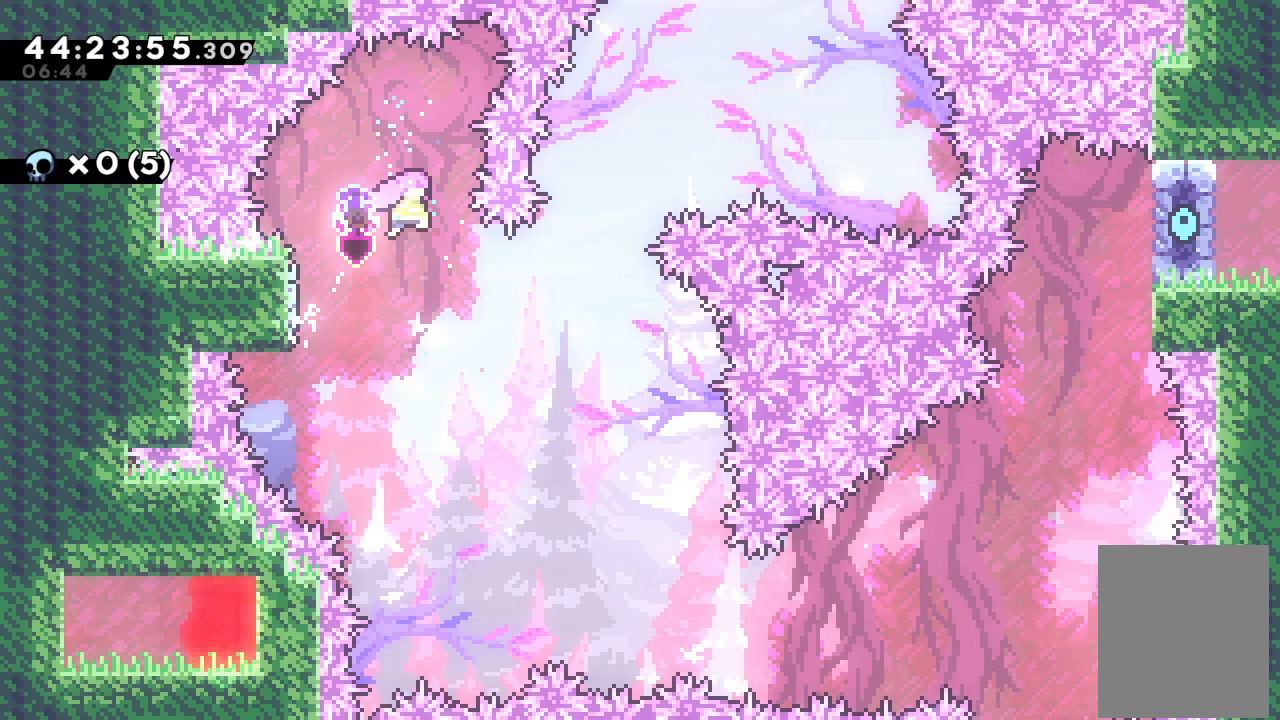
{"keys": ["d", "right"], "events": [[133, "right", "down"]]}
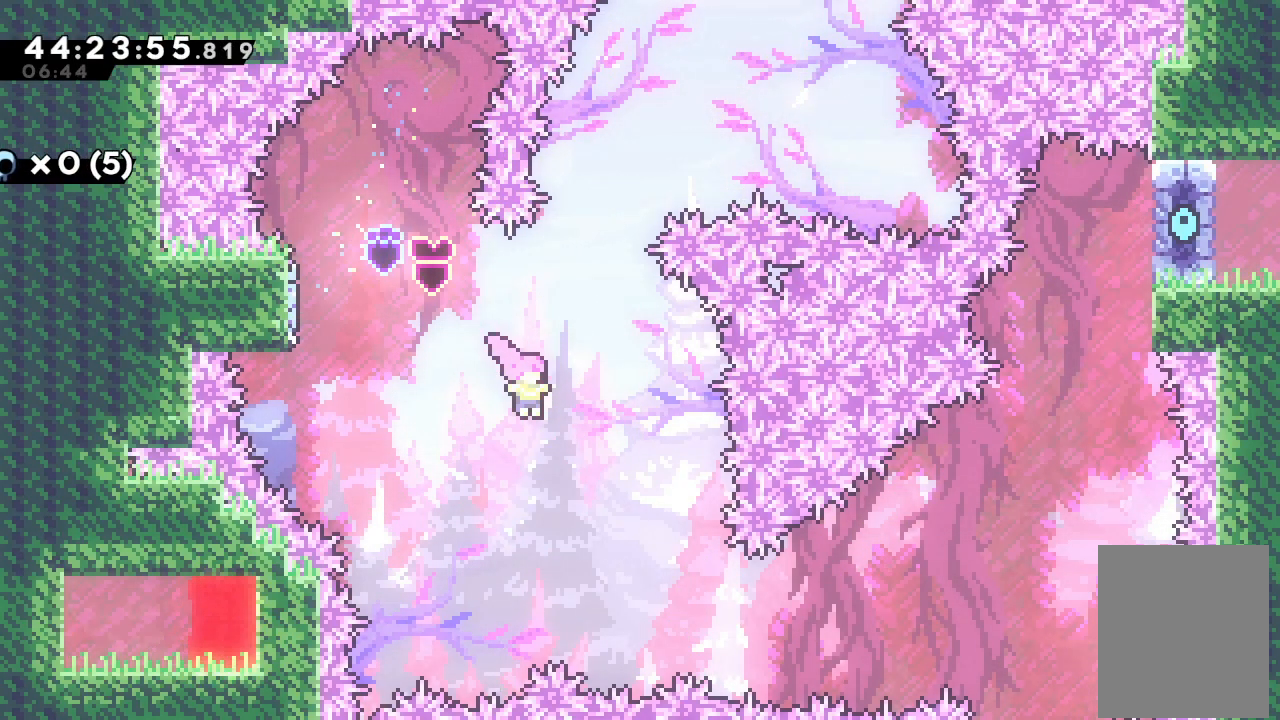
{"keys": ["right", "s"], "events": [[167, "d", "up"], [367, "s", "down"]]}
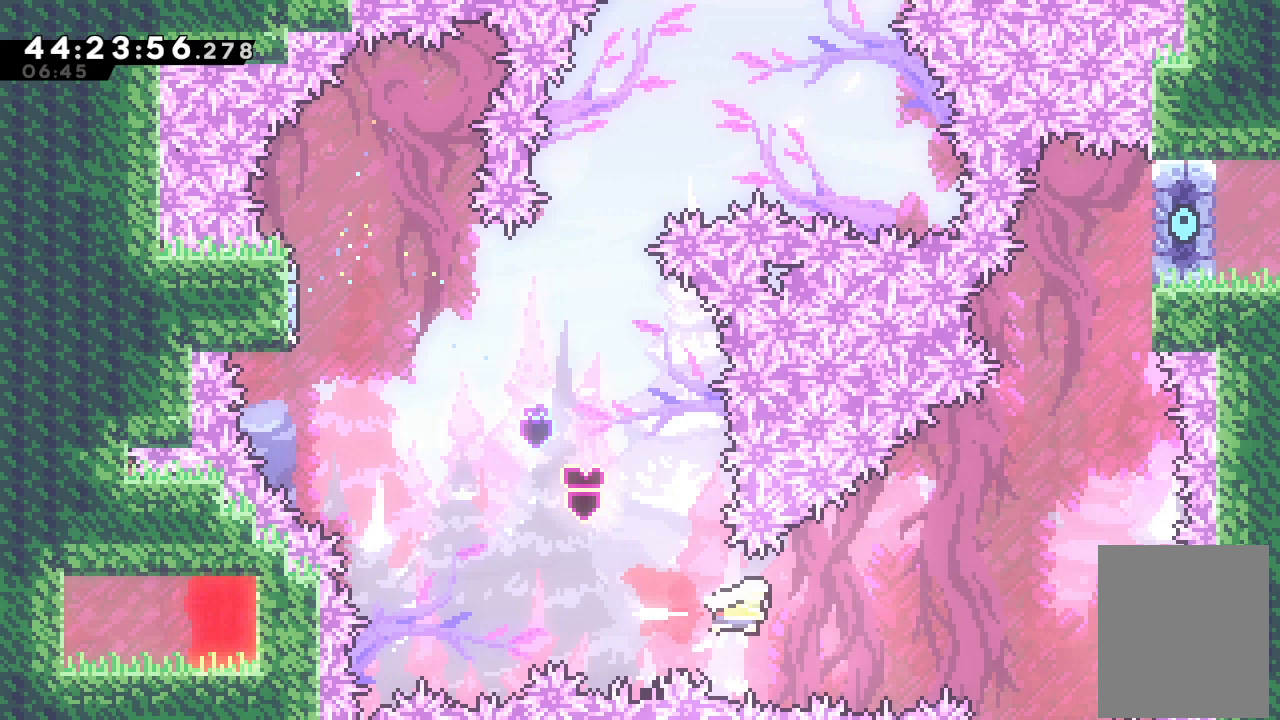
{"keys": ["right"], "events": [[100, "s", "up"], [233, "s", "down"], [233, "up", "down"], [433, "s", "up"], [433, "up", "up"]]}
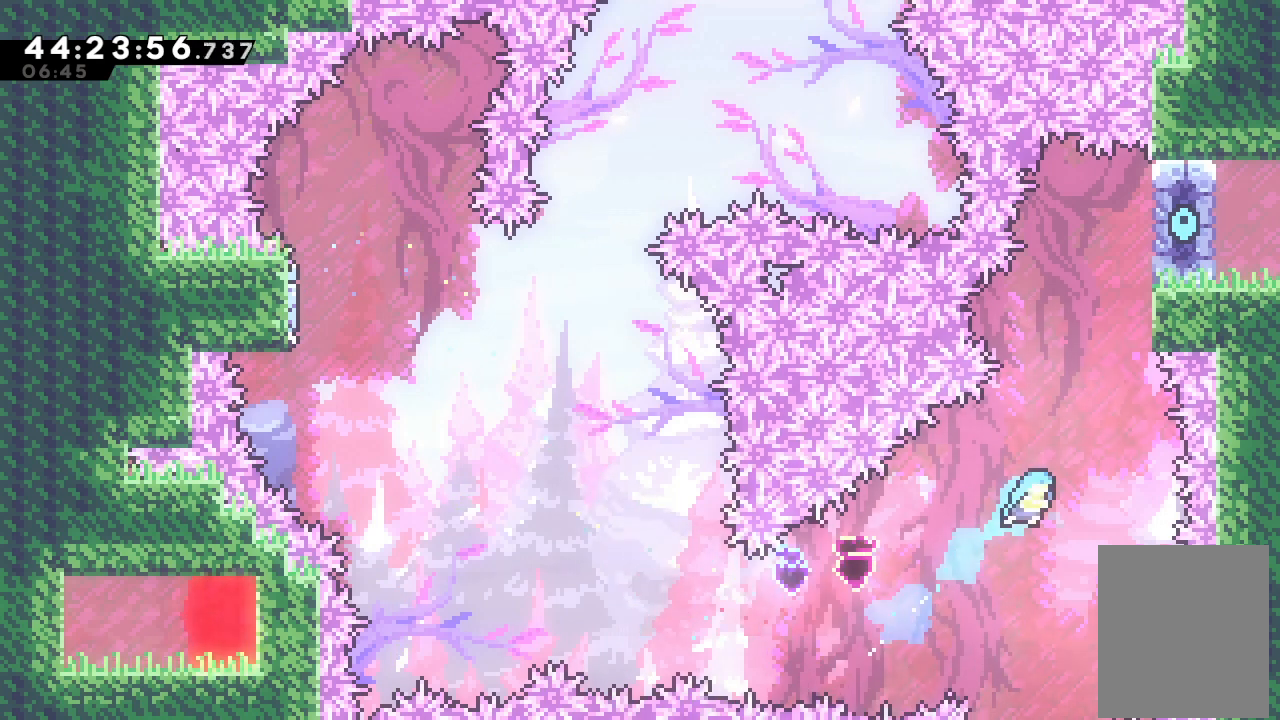
{"keys": ["a", "right", "up"], "events": [[400, "a", "down"], [433, "up", "down"]]}
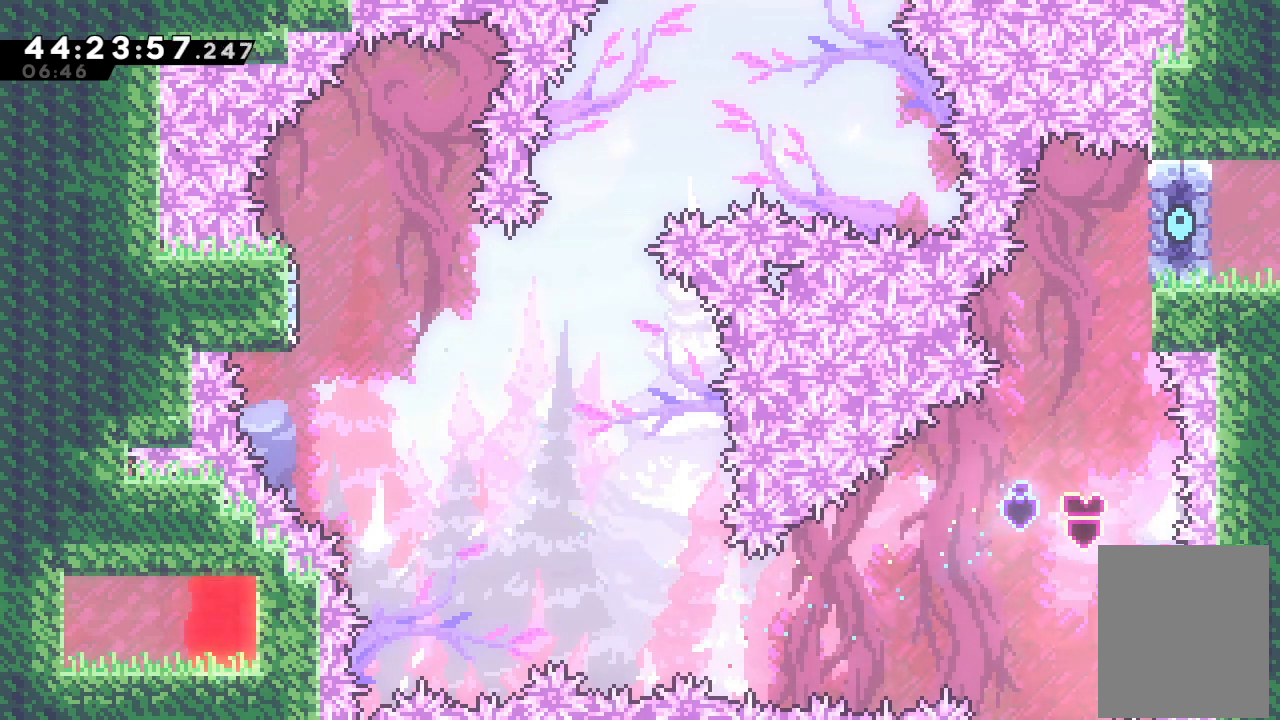
{"keys": ["a", "up"], "events": [[200, "right", "up"]]}
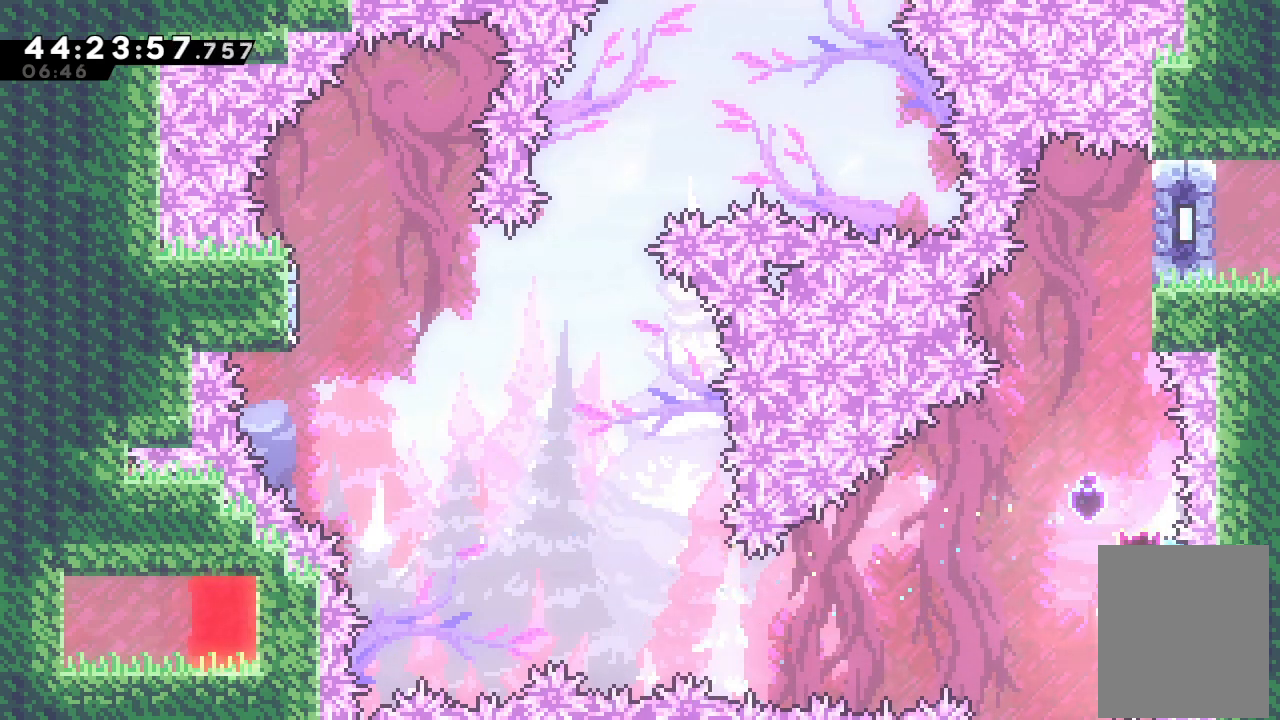
{"keys": ["a", "left", "up"], "events": [[167, "left", "down"]]}
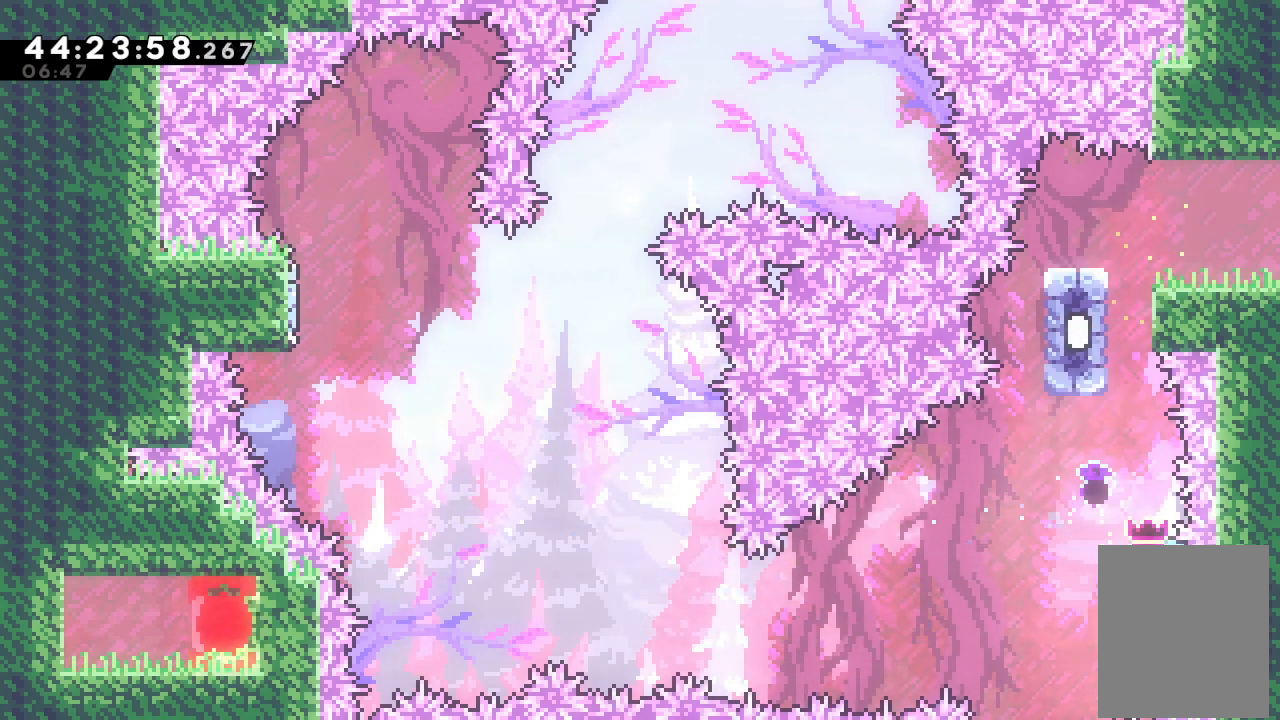
{"keys": ["a", "d", "left", "up"], "events": [[500, "d", "down"]]}
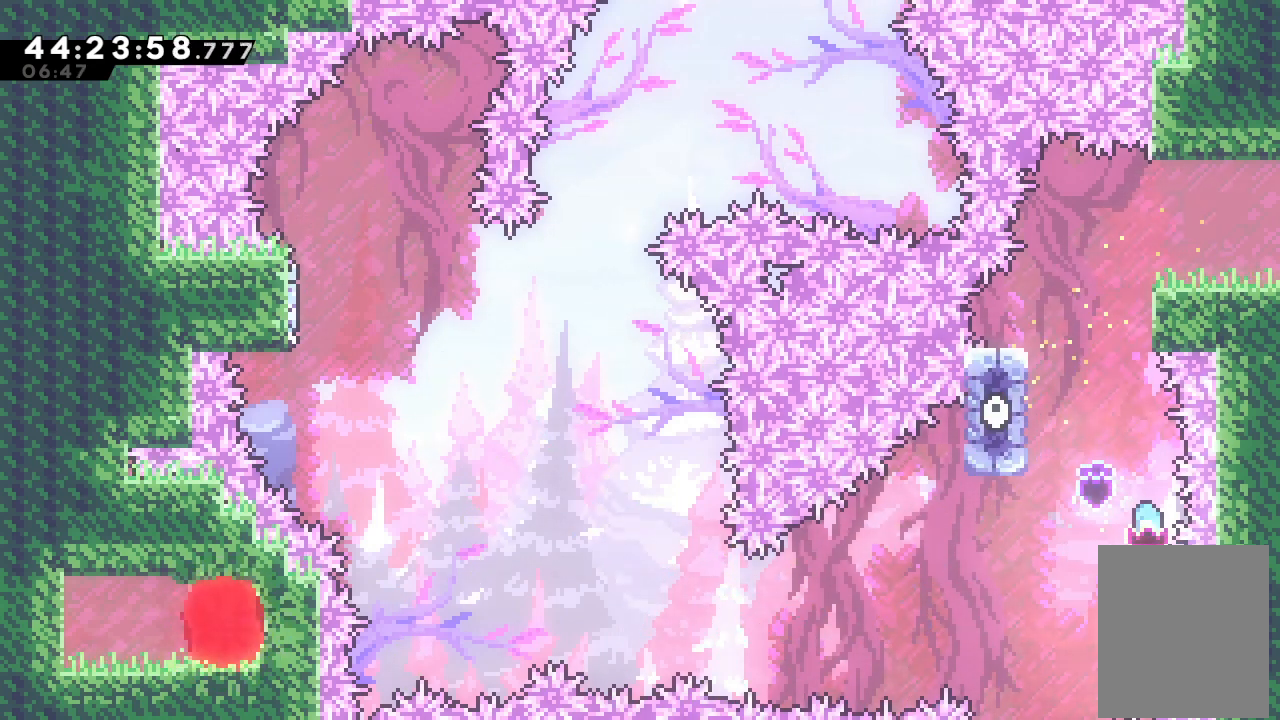
{"keys": ["a", "d", "left", "up"], "events": []}
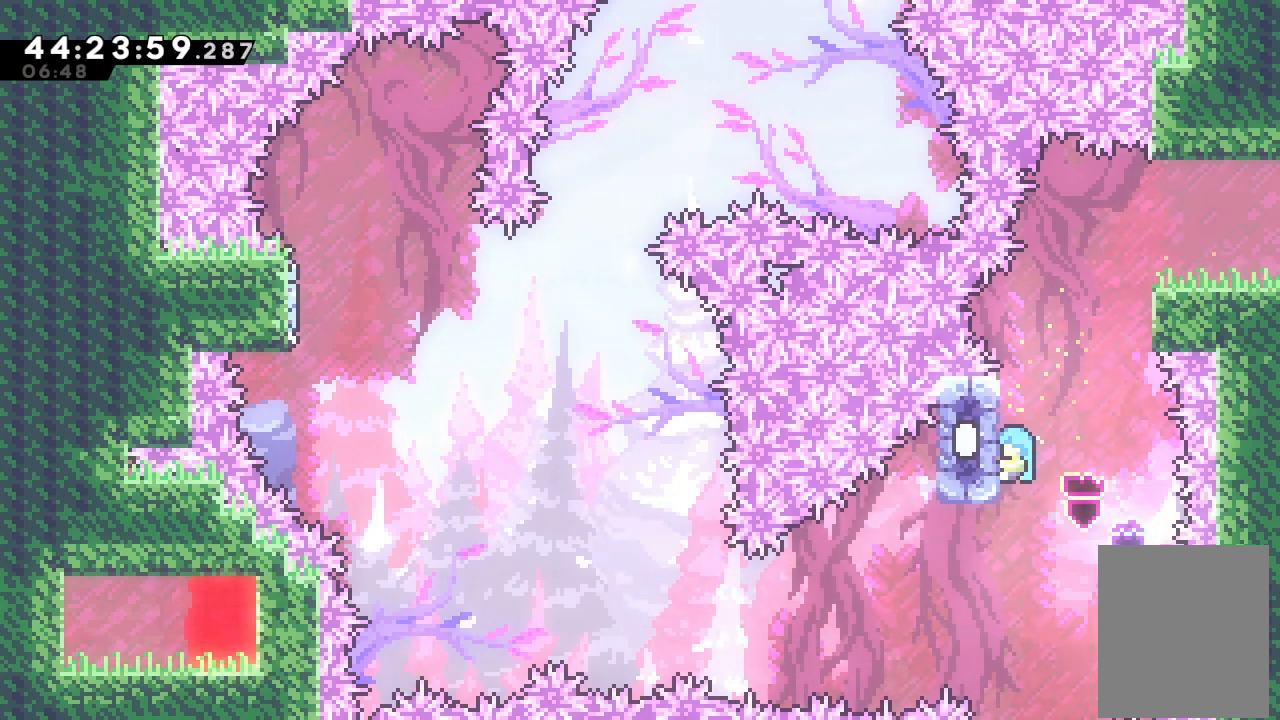
{"keys": ["a", "d", "right", "up"], "events": [[100, "d", "up"], [133, "left", "up"], [333, "d", "down"], [367, "right", "down"]]}
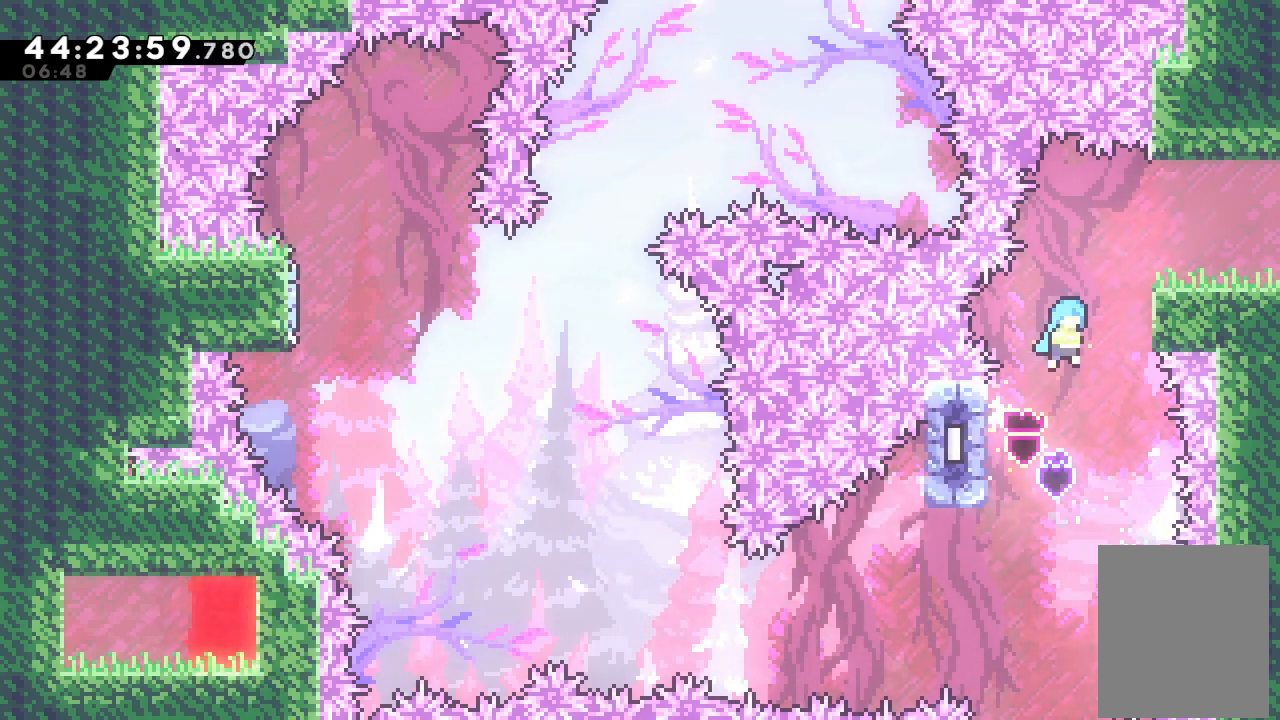
{"keys": ["a", "d", "right", "up"], "events": [[133, "d", "up"], [233, "d", "down"]]}
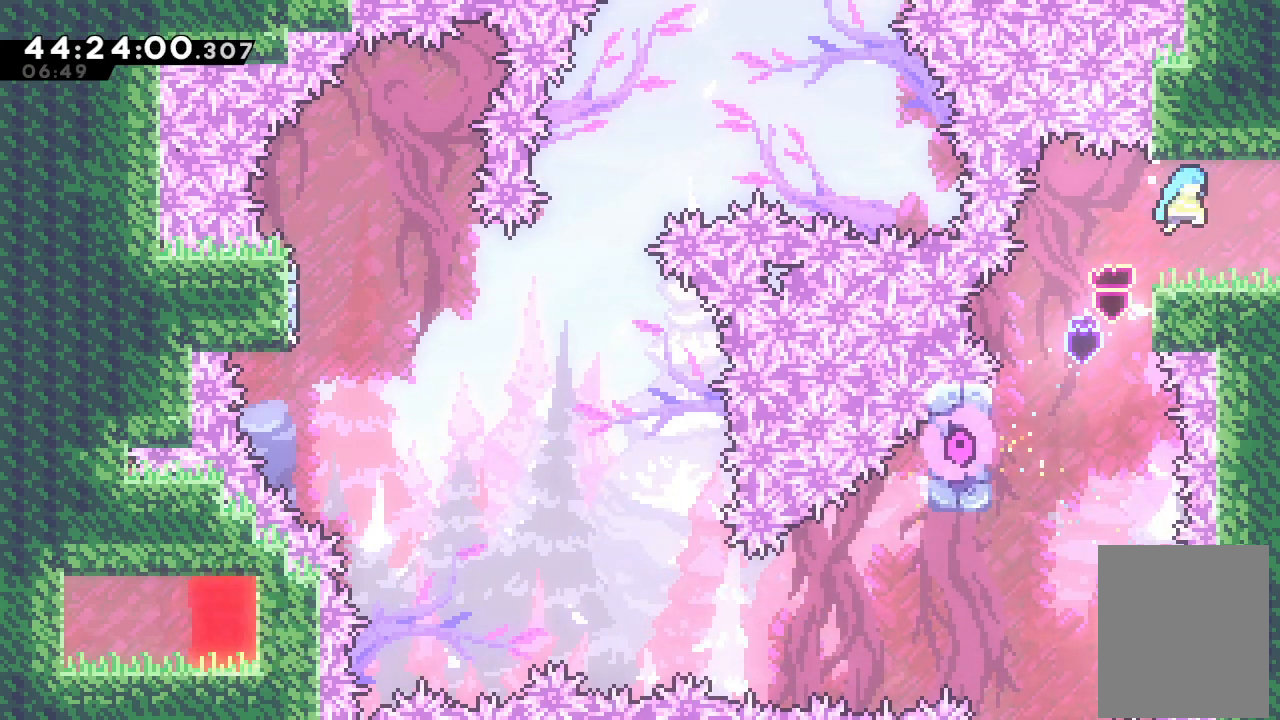
{"keys": ["right"], "events": [[33, "d", "up"], [33, "up", "up"], [100, "a", "up"]]}
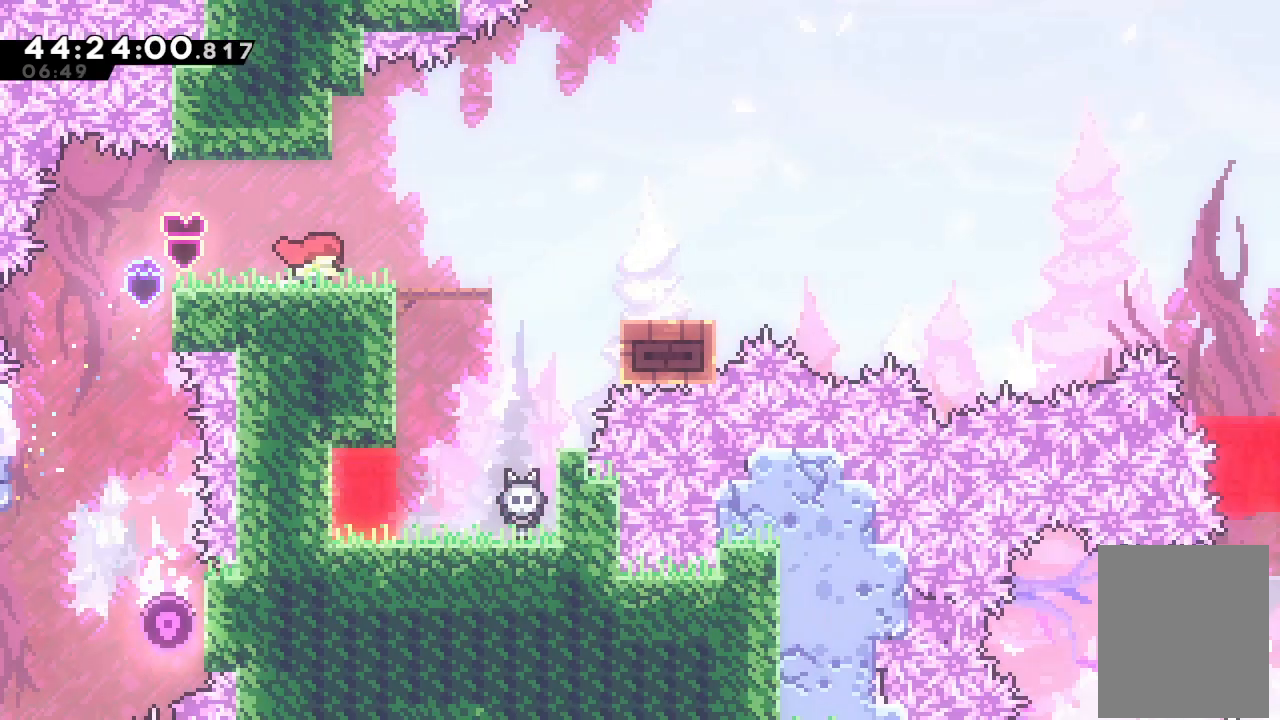
{"keys": ["right"], "events": []}
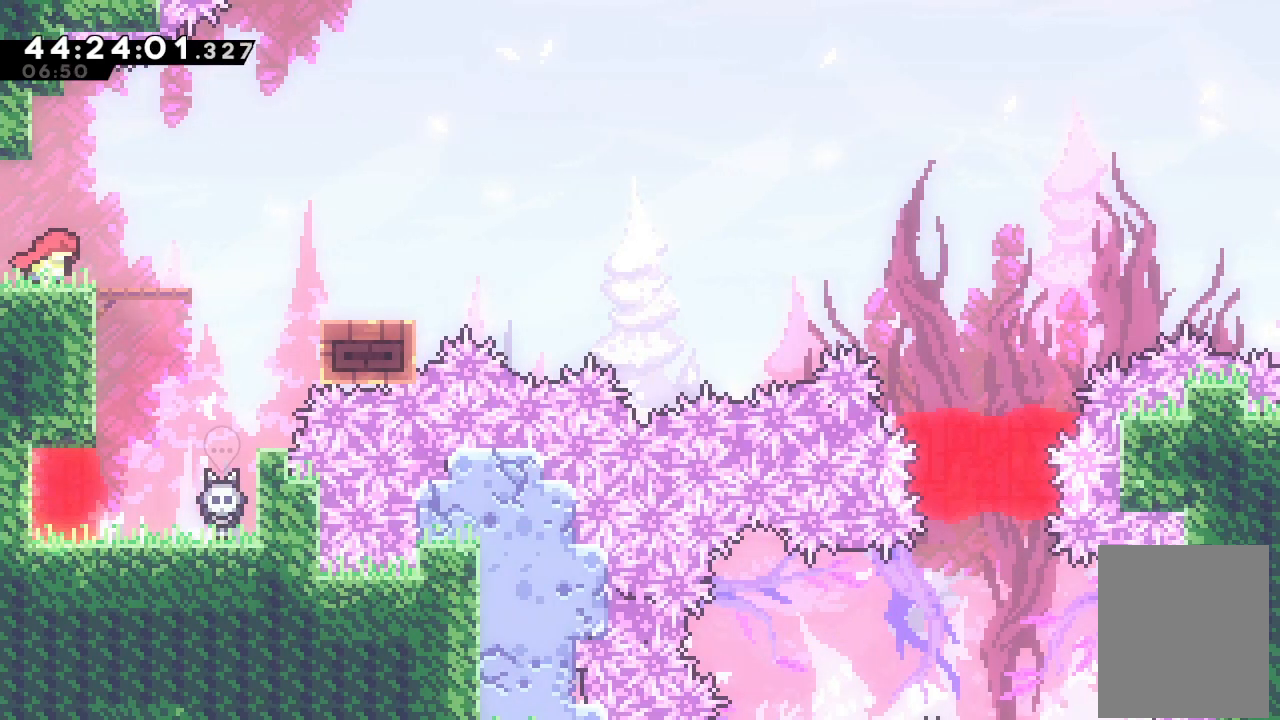
{"keys": ["d", "right"], "events": [[233, "d", "down"]]}
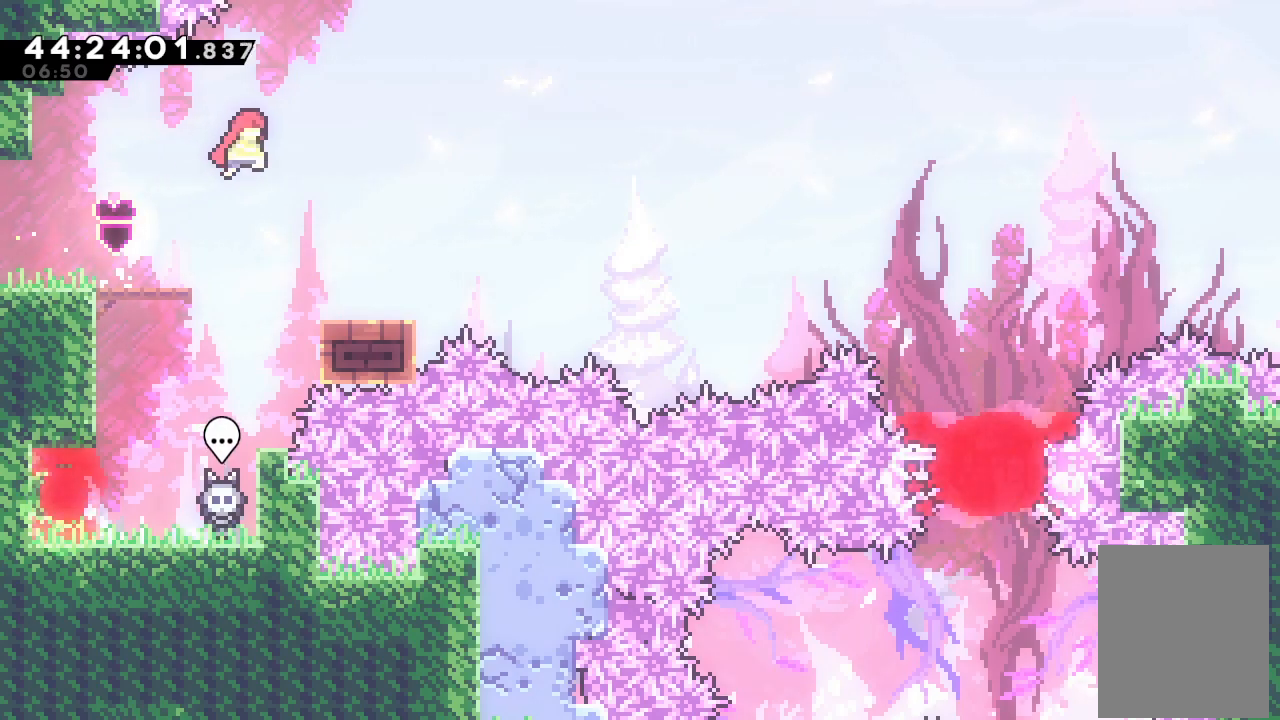
{"keys": ["d", "right"], "events": [[33, "right", "up"], [100, "d", "up"], [233, "down", "down"], [233, "right", "down"], [267, "s", "down"], [367, "down", "up"], [367, "s", "up"], [467, "d", "down"]]}
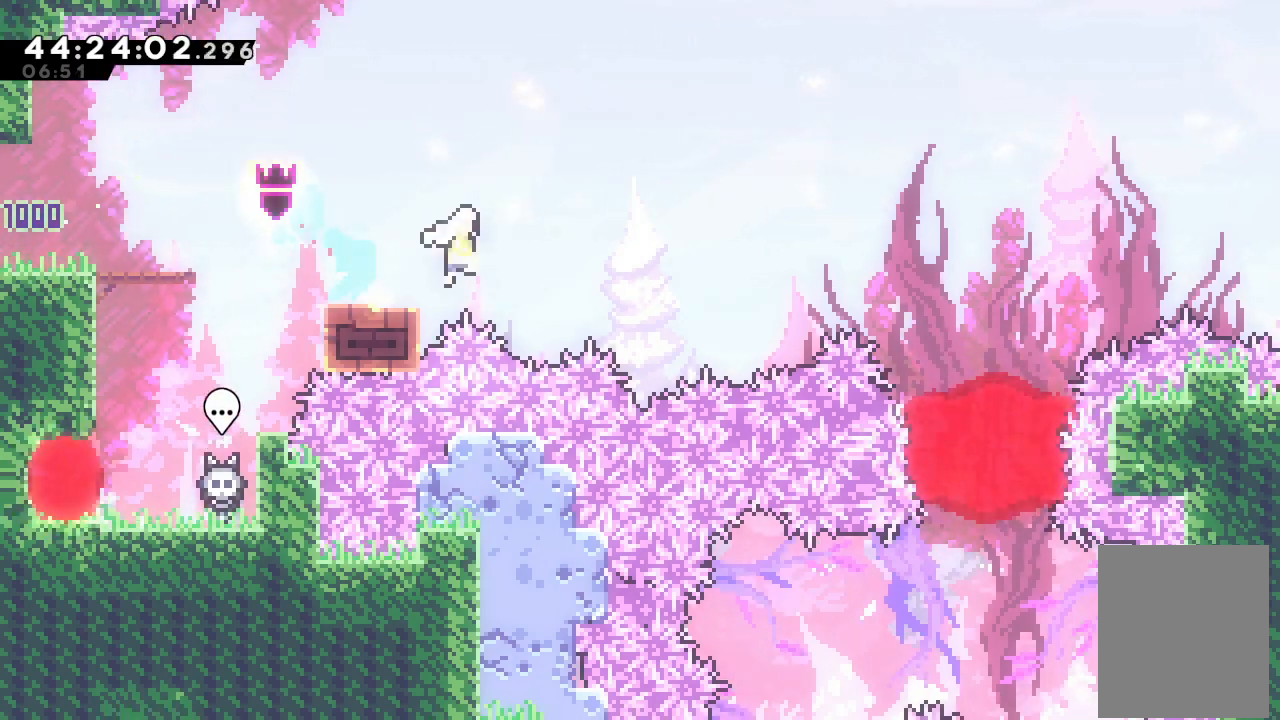
{"keys": ["d"], "events": [[433, "right", "up"]]}
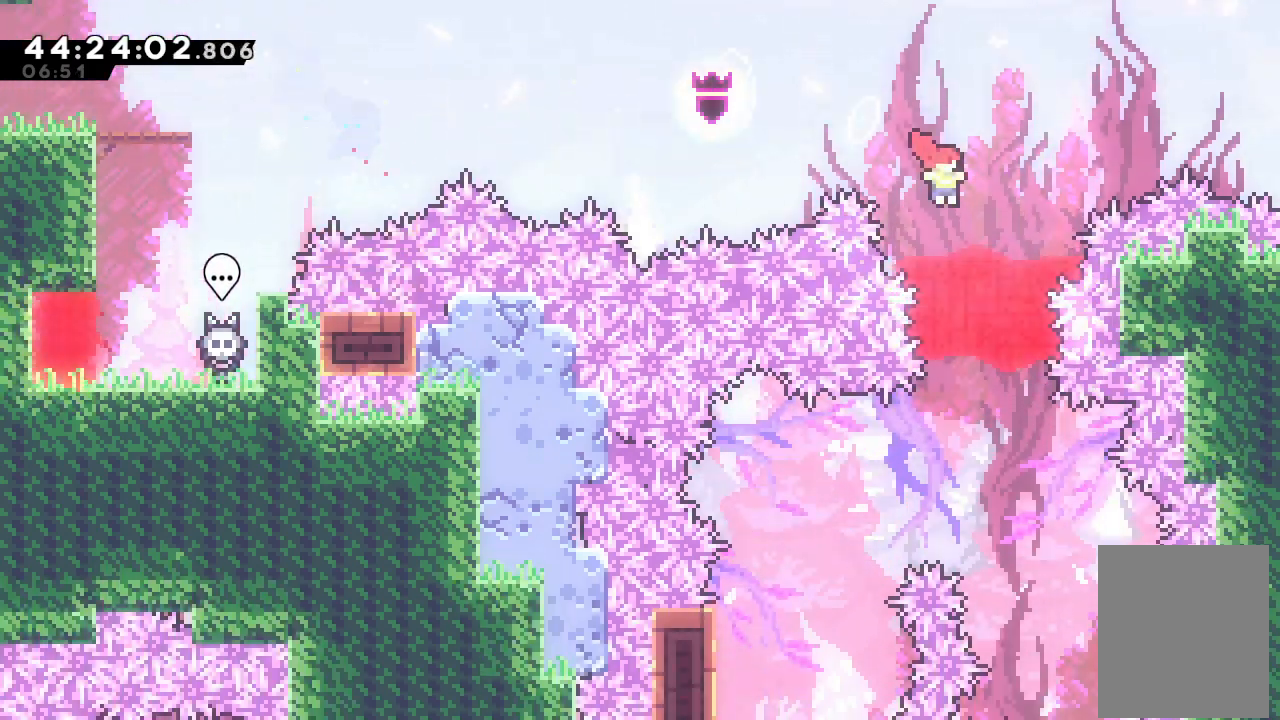
{"keys": [], "events": [[33, "d", "up"]]}
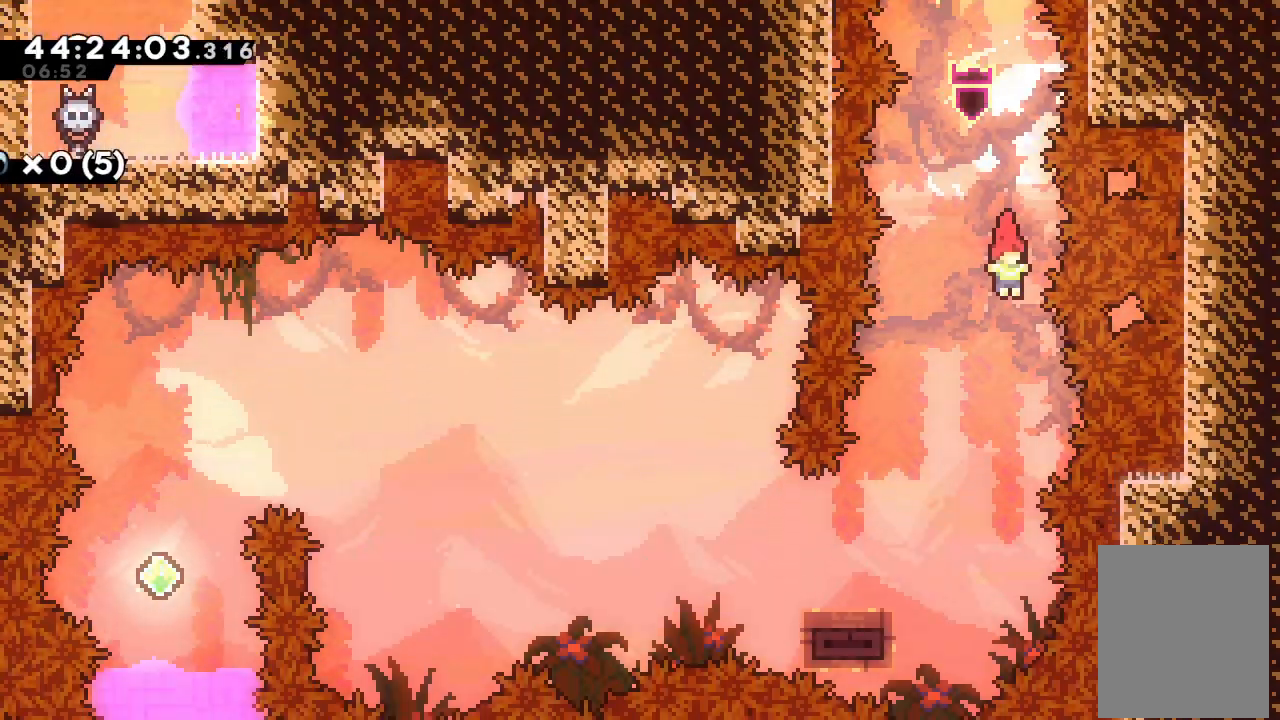
{"keys": ["down", "left", "s"], "events": [[33, "left", "down"], [267, "left", "up"], [367, "down", "down"], [367, "left", "down"], [400, "s", "down"]]}
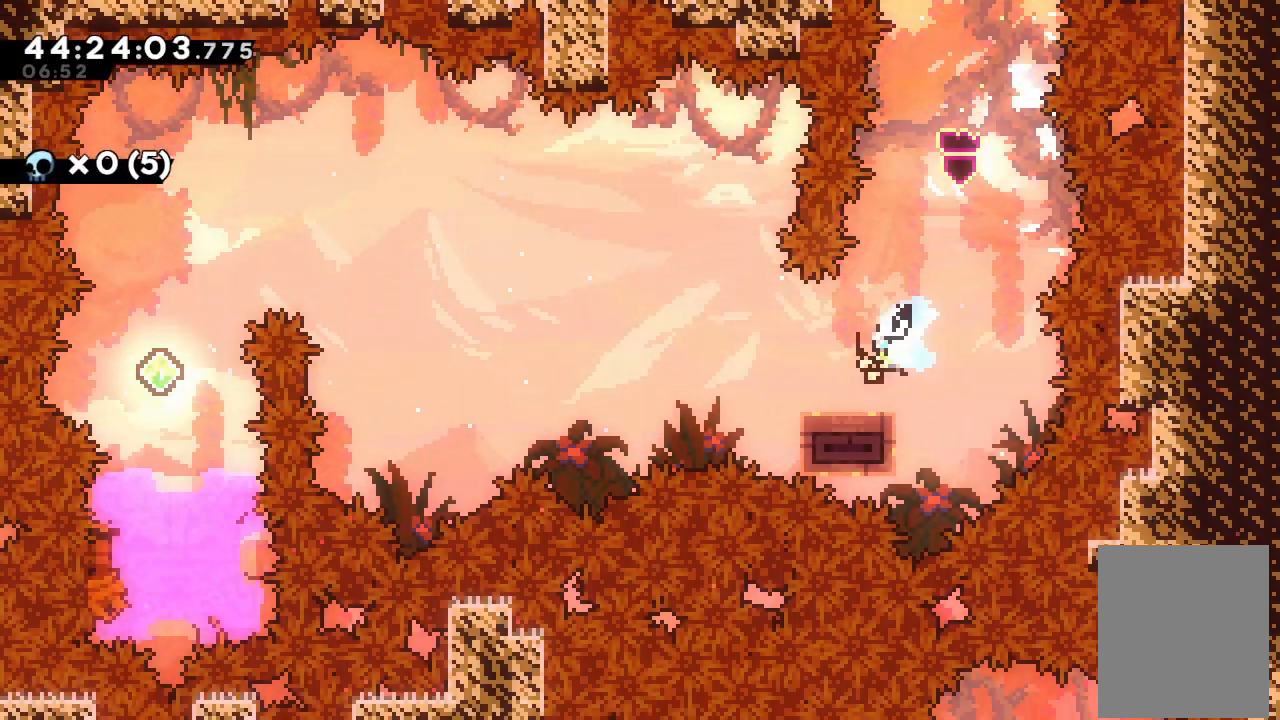
{"keys": ["left", "s", "up"], "events": [[67, "down", "up"], [67, "s", "up"], [100, "d", "down"], [333, "d", "up"], [400, "s", "down"], [400, "up", "down"]]}
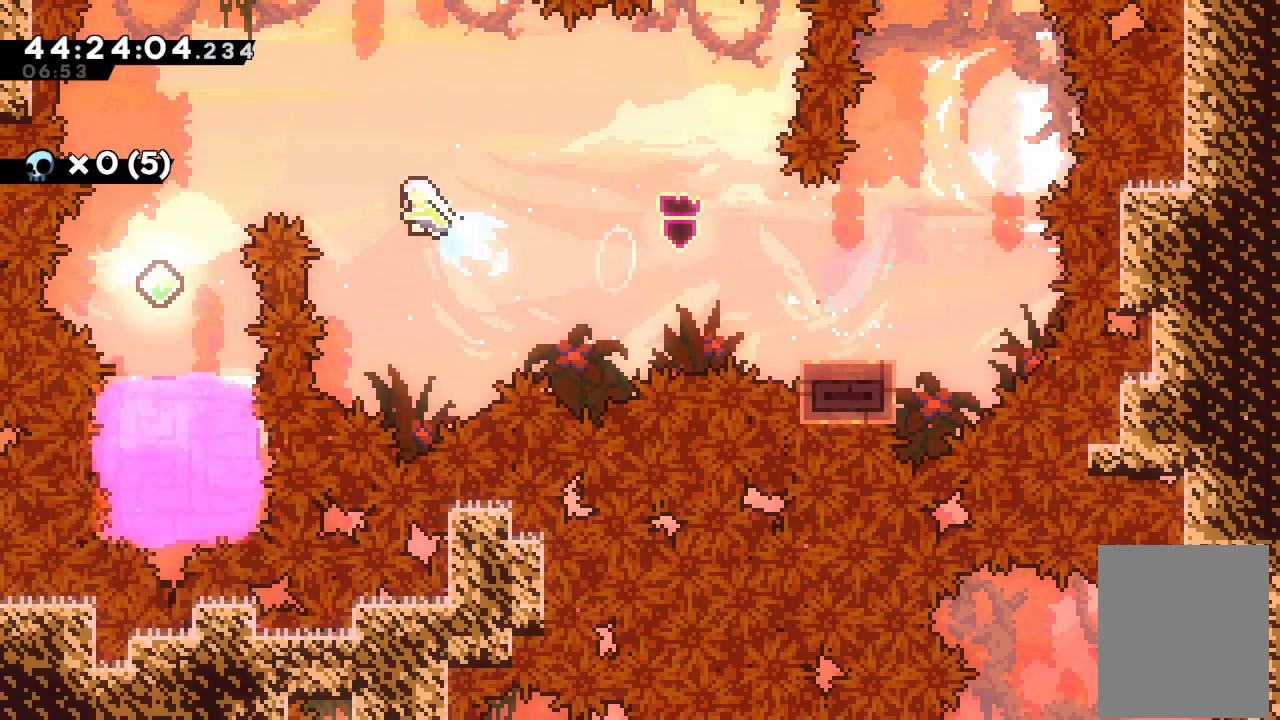
{"keys": [], "events": [[133, "s", "up"], [167, "up", "up"], [433, "left", "up"]]}
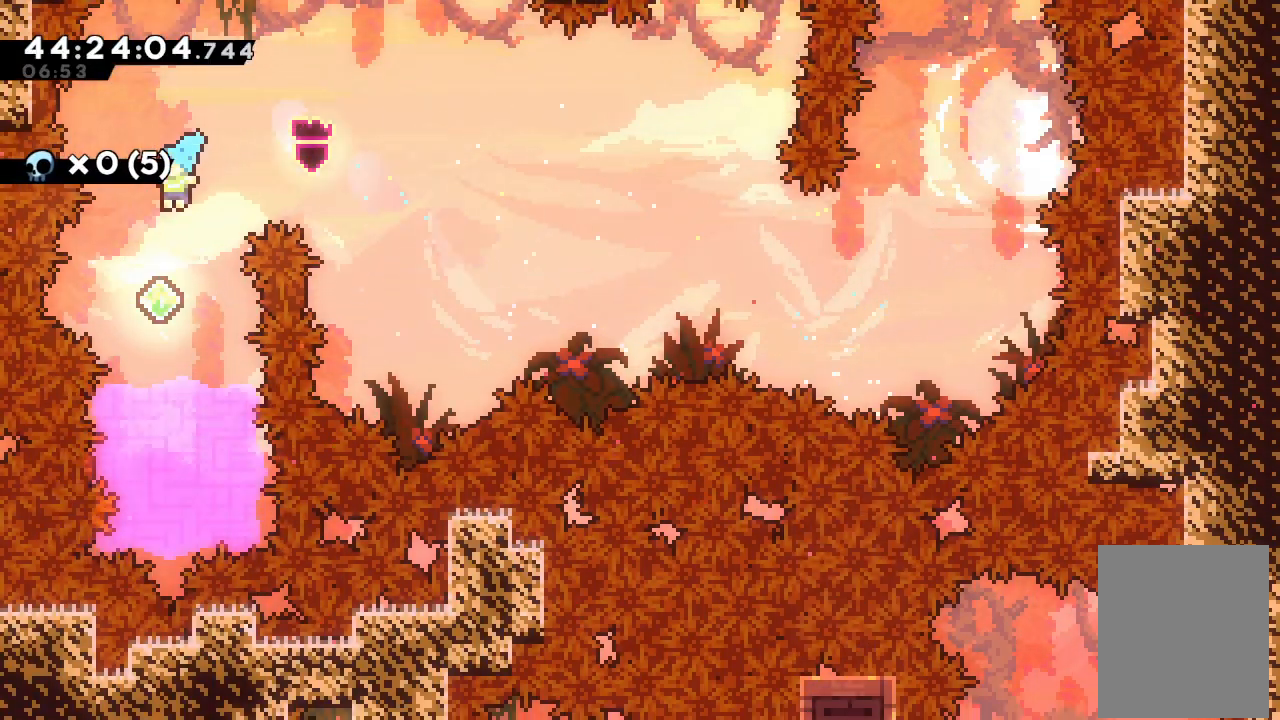
{"keys": [], "events": []}
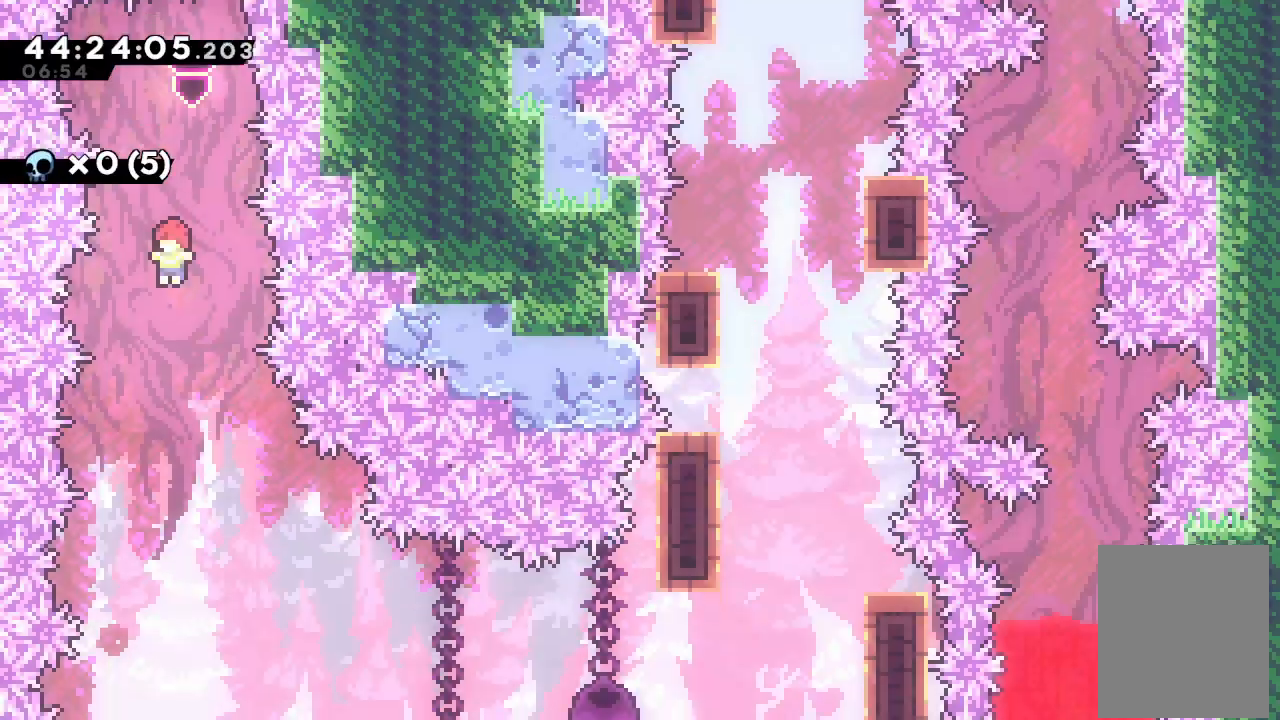
{"keys": [], "events": [[300, "right", "down"], [433, "right", "up"]]}
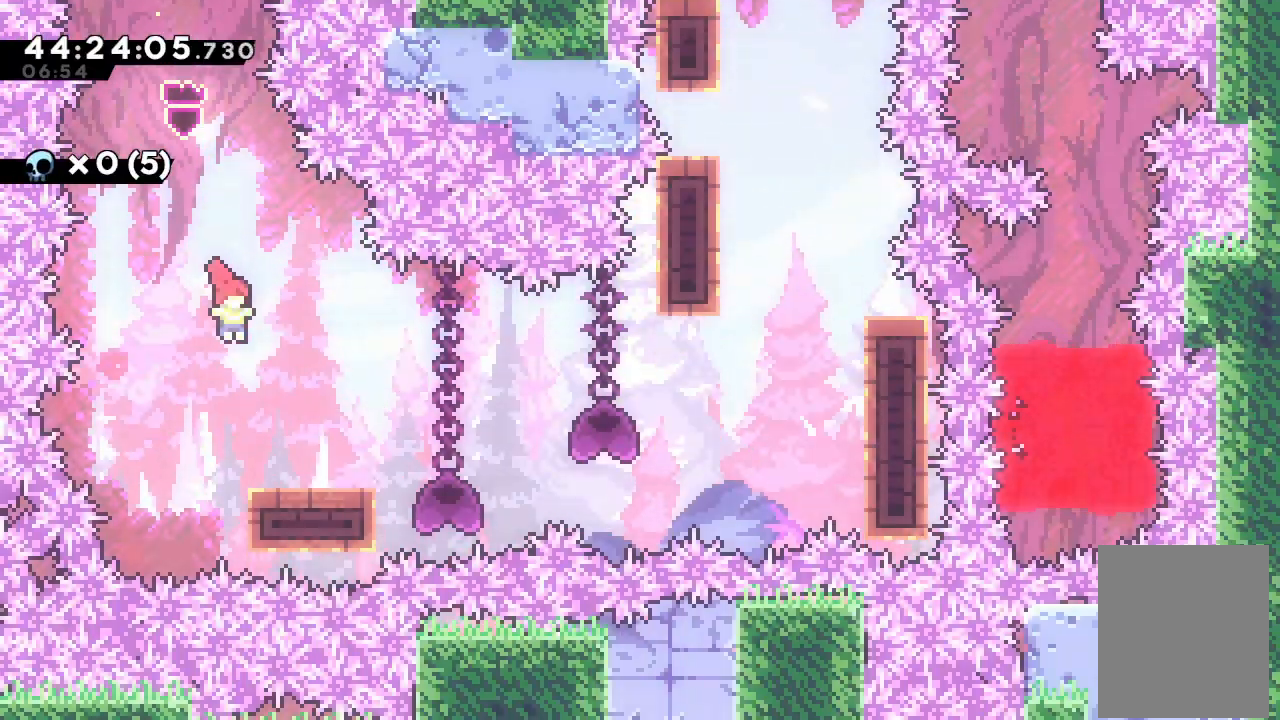
{"keys": ["d", "right"], "events": [[67, "right", "down"], [133, "down", "down"], [167, "s", "down"], [300, "s", "up"], [367, "down", "up"], [400, "d", "down"]]}
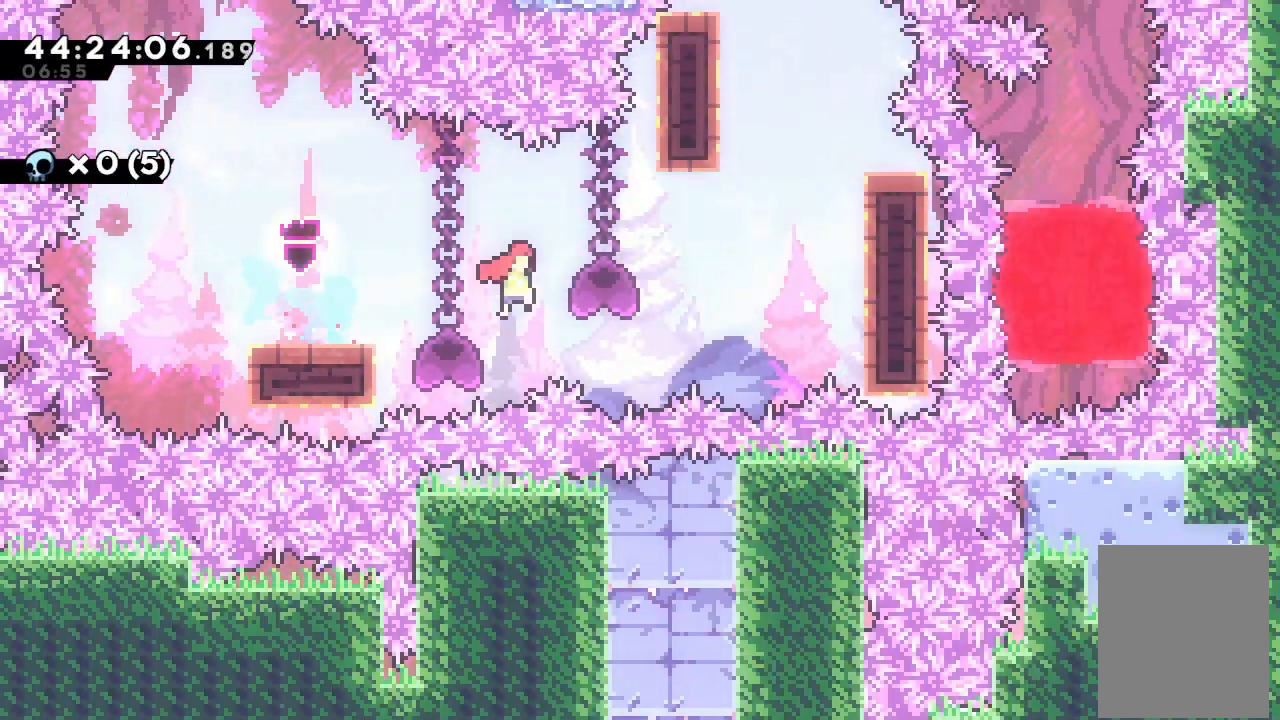
{"keys": ["a", "d", "right", "up"], "events": [[267, "a", "down"], [267, "up", "down"]]}
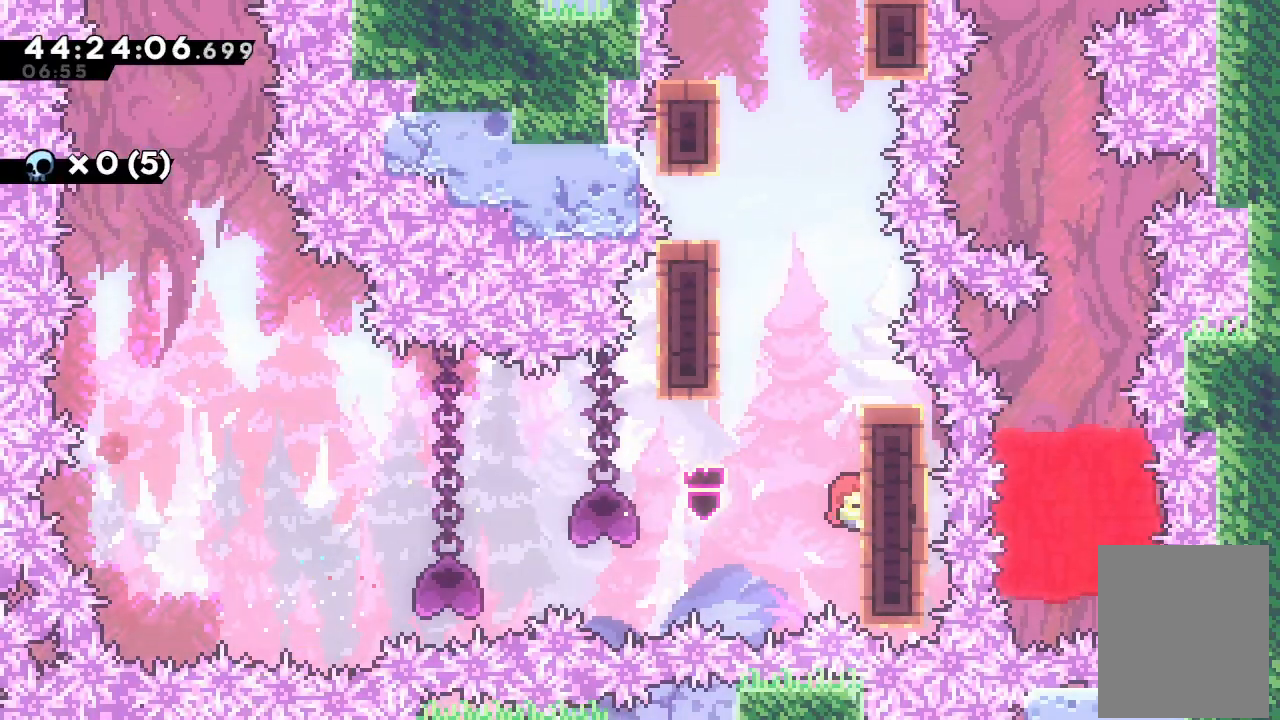
{"keys": ["a", "d", "left", "up"], "events": [[67, "d", "up"], [100, "right", "up"], [400, "left", "down"], [433, "d", "down"]]}